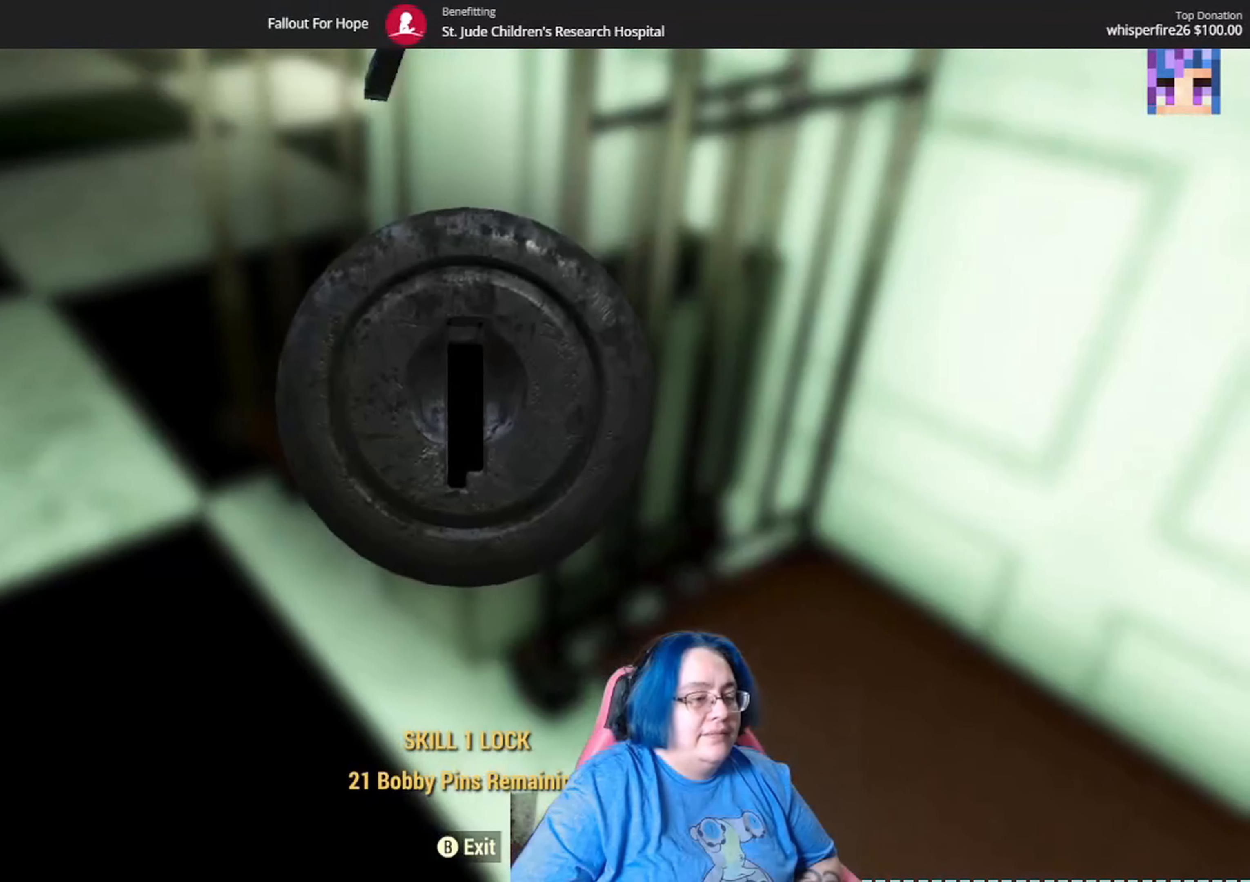
Gameplay with a controller (Xbox layout); each line is a JSON object with the inputs held at the frame after it. "events" lists button and stick changes between this image and that frame as [ms after this image, input, new state], when the widget could be followed in between. Not read: L3 R1.
{"buttons": [], "left_stick": "center", "right_stick": "center", "events": []}
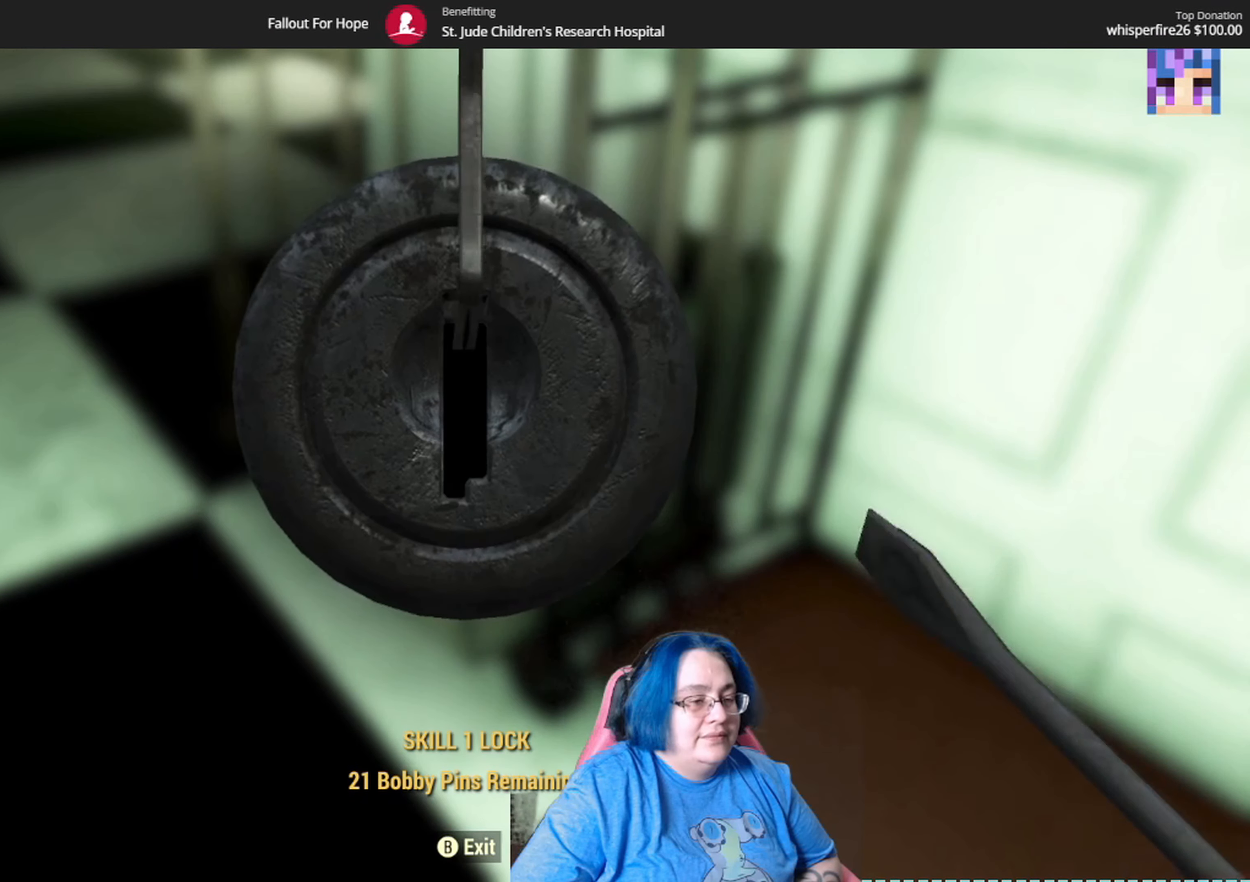
{"buttons": [], "left_stick": "center", "right_stick": "center", "events": []}
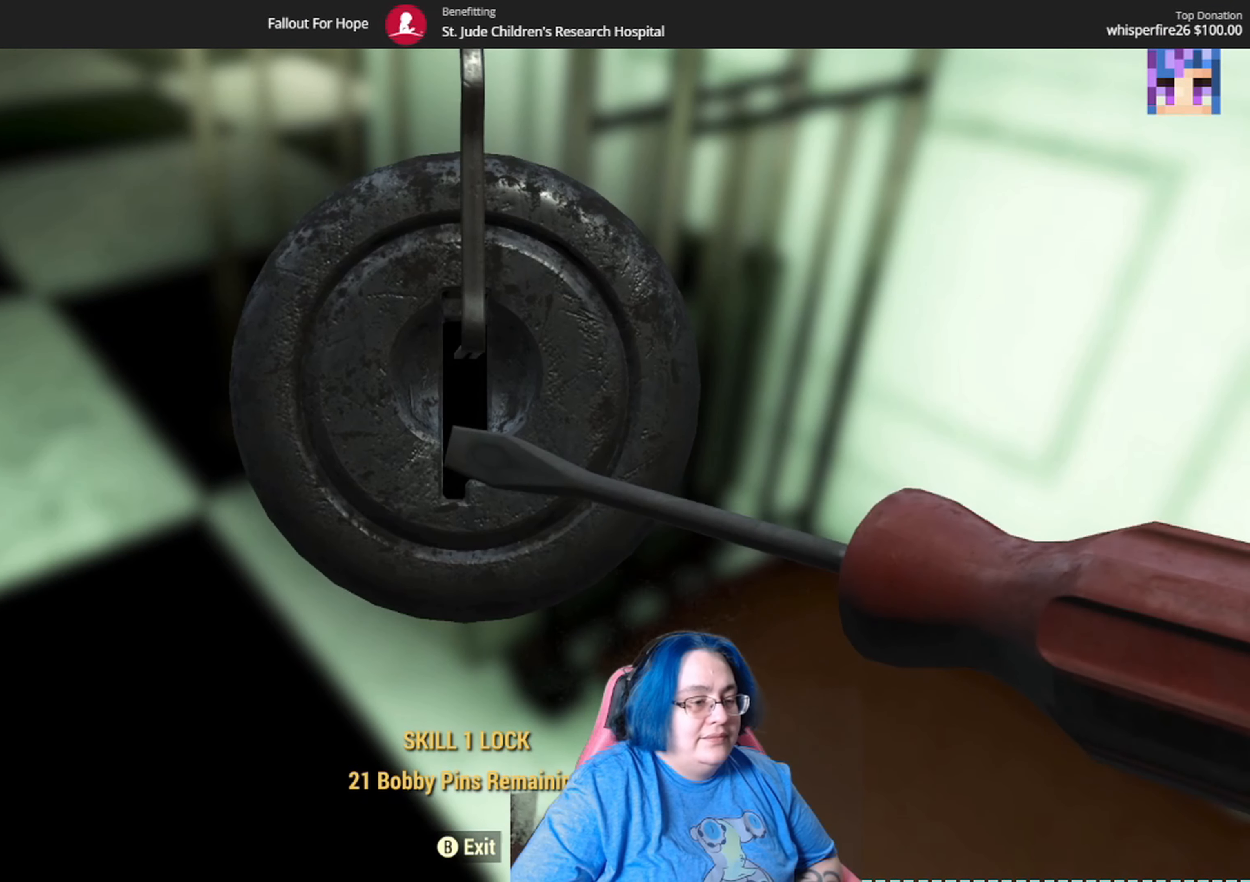
{"buttons": [], "left_stick": "center", "right_stick": "right", "events": [[166, "right_stick", "right"]]}
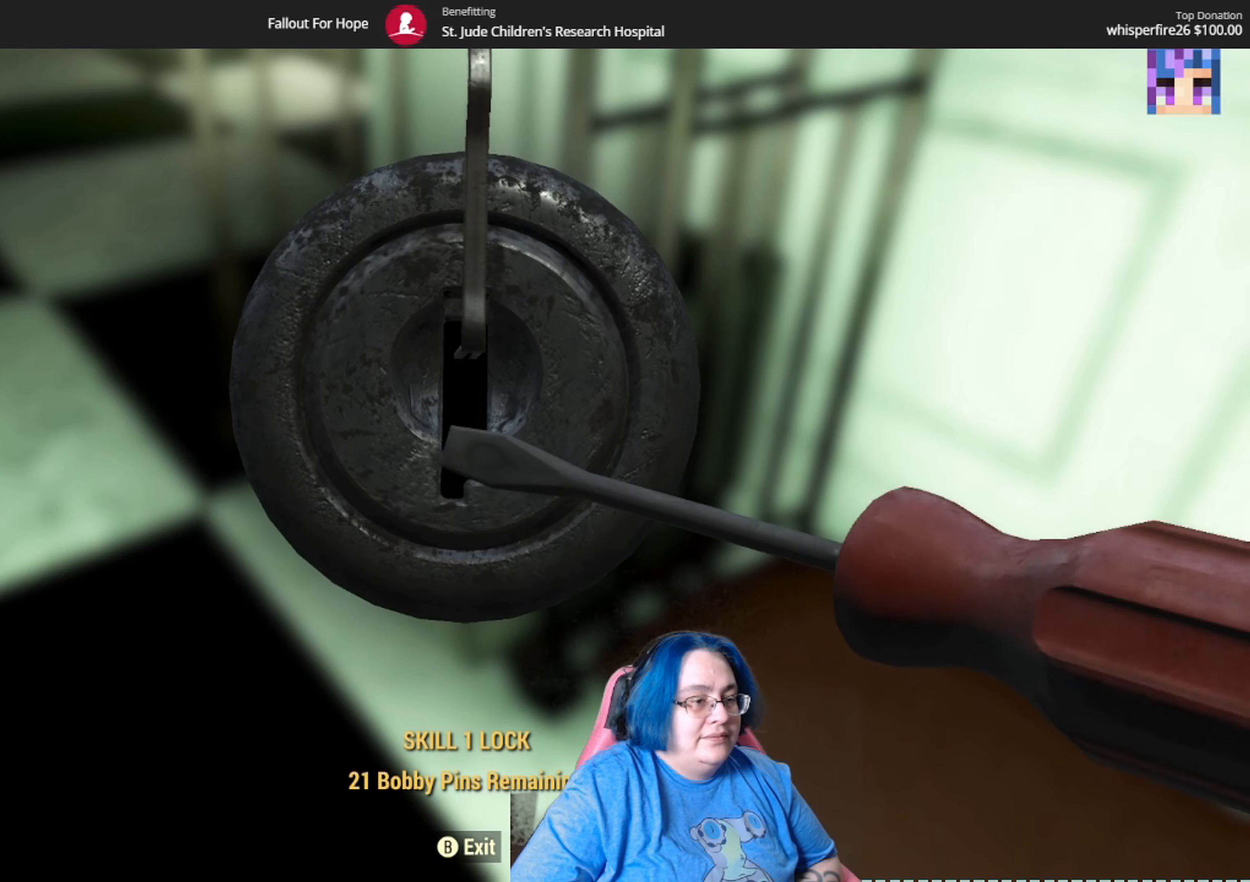
{"buttons": [], "left_stick": "left", "right_stick": "center"}